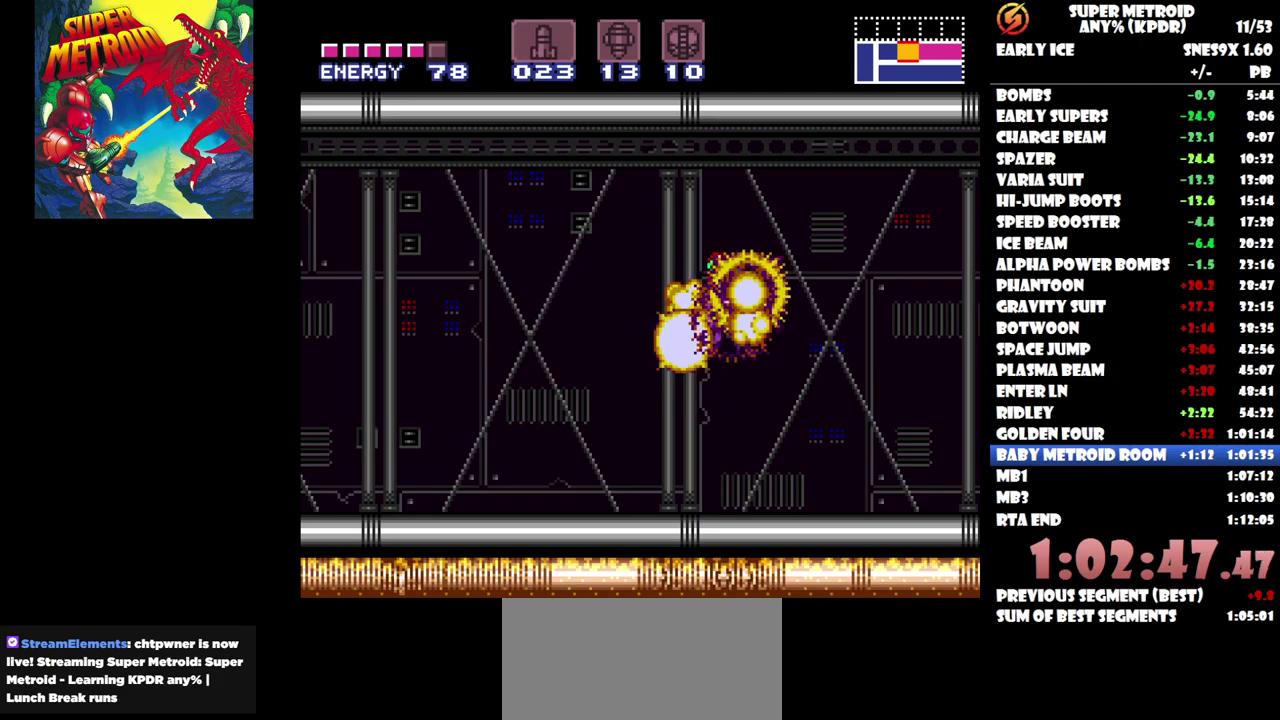
Gameplay with a controller (Nintendo layout); each line is a JSON object with the inputs held at the frame after it. "events" lists button and stick changes between this image and that frame as [ms after this image, input, new state], when the widget could be followed in between. Not read: A B L1 L2 L3 R1 R2 R3 Y left_stick right_stick.
{"buttons": ["DPAD_LEFT"], "events": [[150, "SELECT", "up"], [267, "DPAD_LEFT", "down"]]}
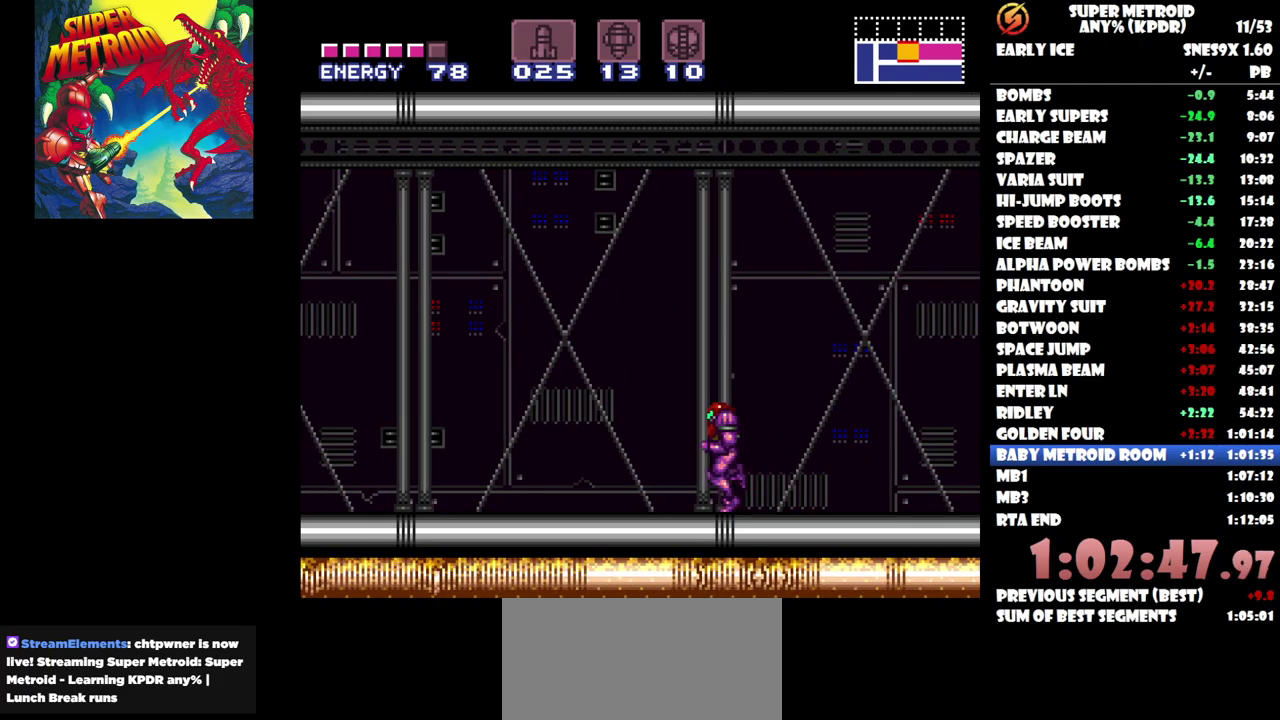
{"buttons": ["DPAD_LEFT"], "events": []}
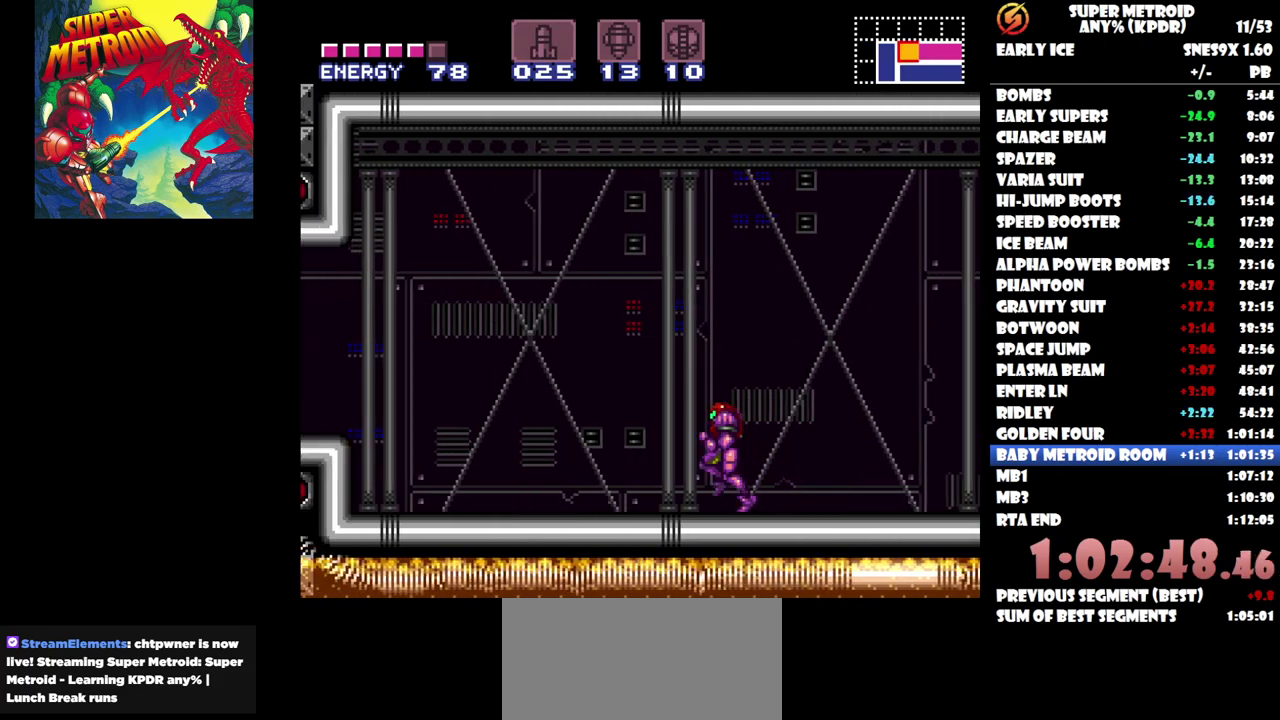
{"buttons": ["DPAD_LEFT"], "events": []}
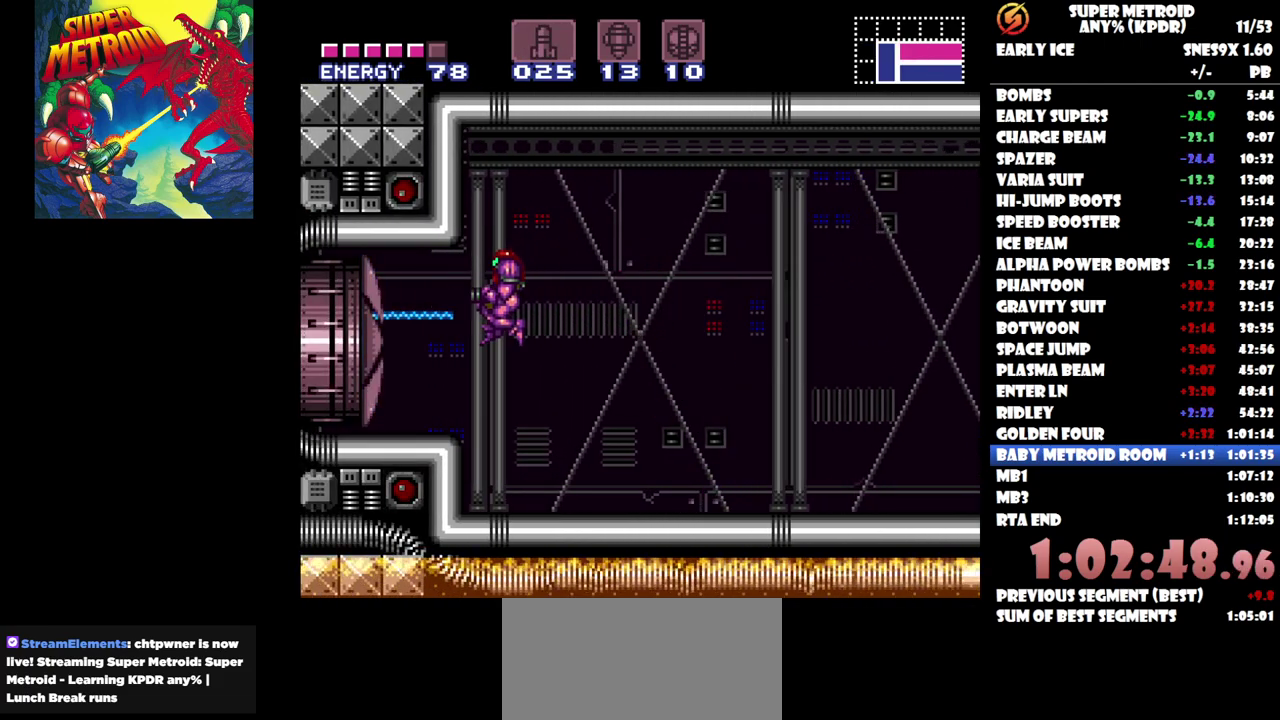
{"buttons": ["DPAD_LEFT"], "events": []}
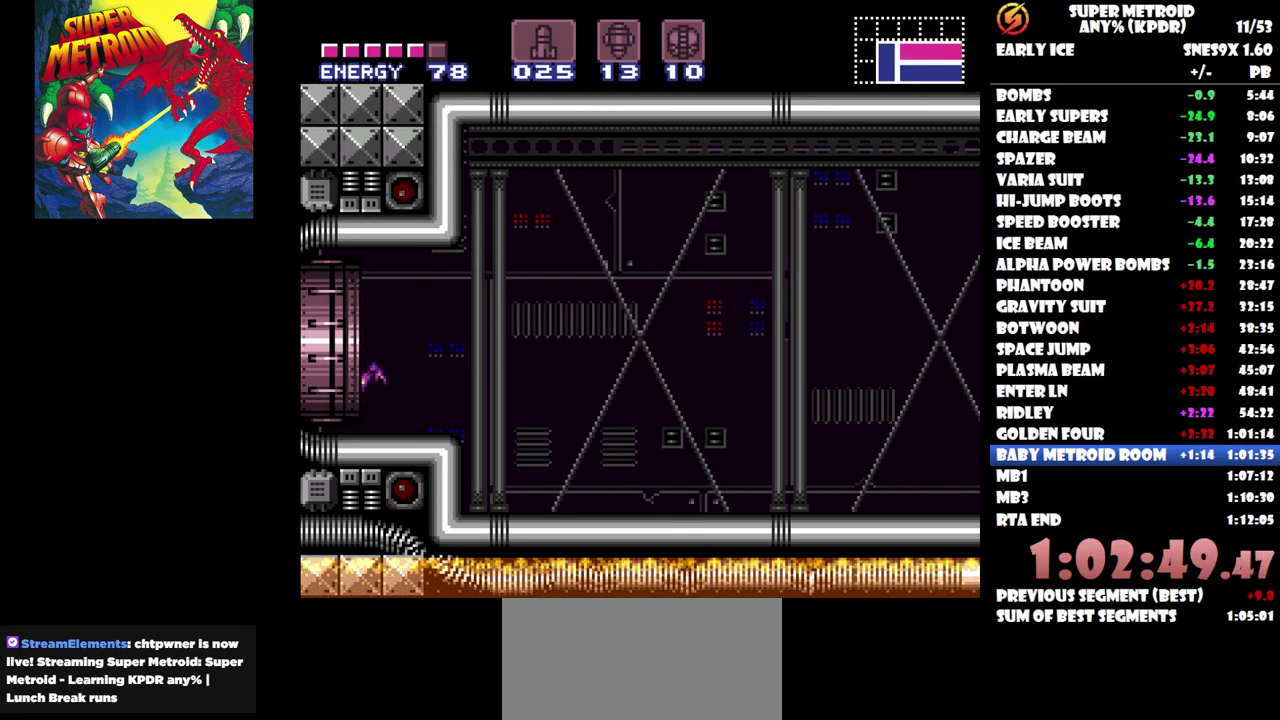
{"buttons": ["DPAD_LEFT"], "events": []}
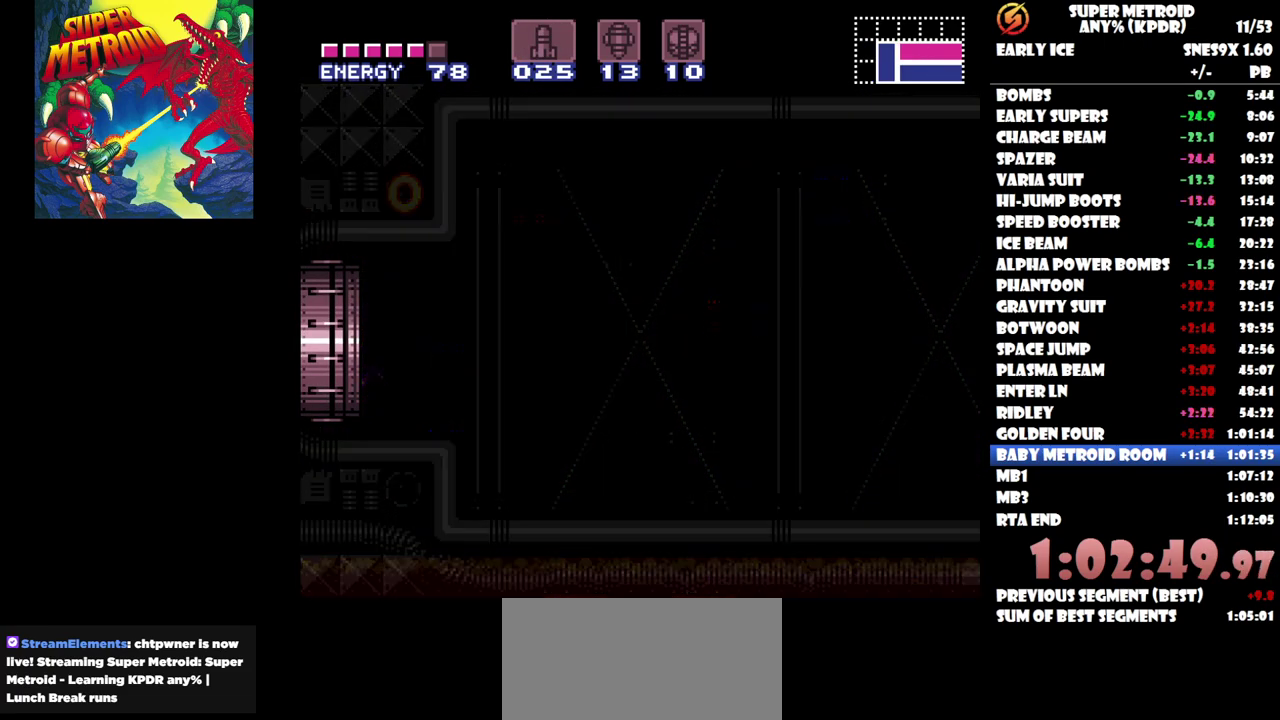
{"buttons": ["DPAD_LEFT"], "events": []}
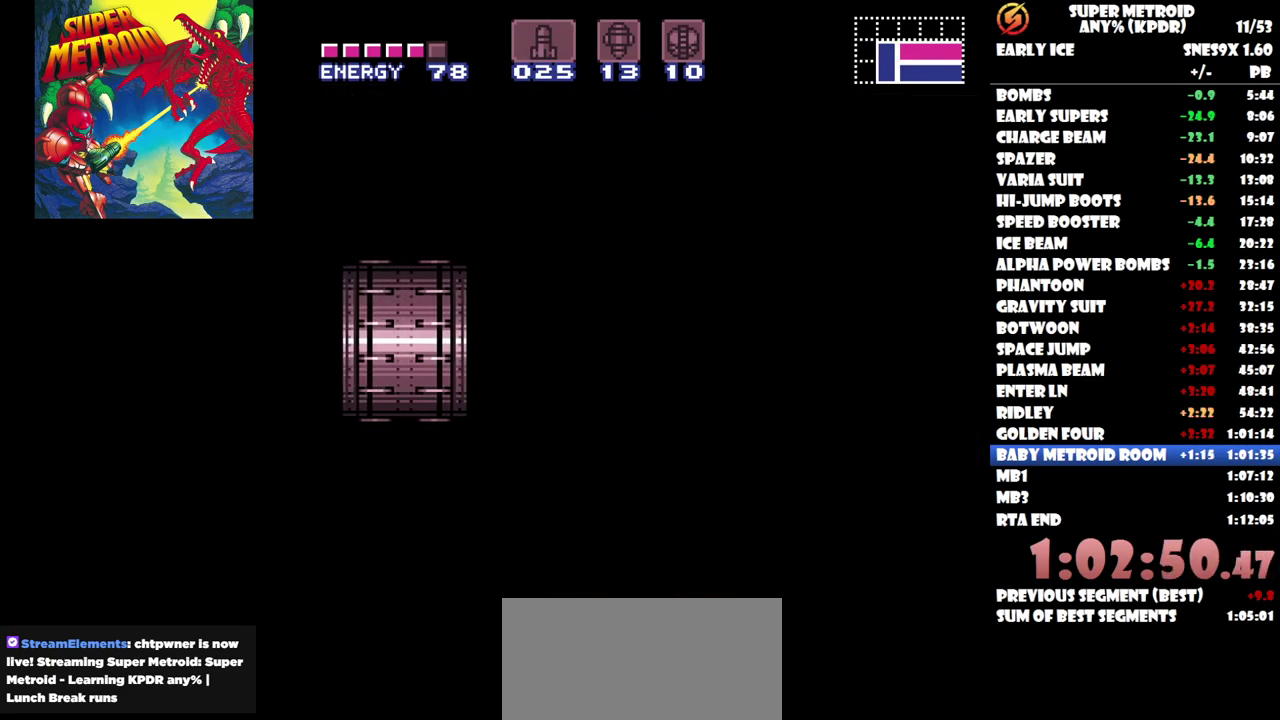
{"buttons": ["DPAD_LEFT"], "events": []}
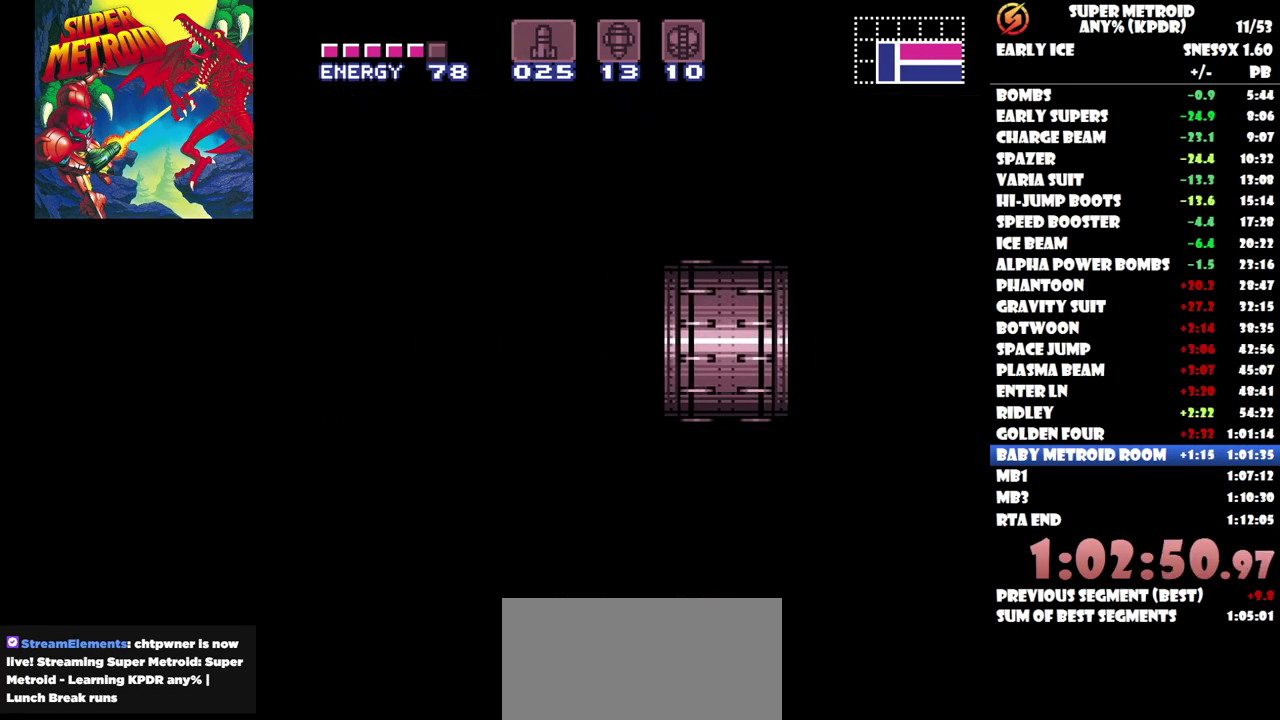
{"buttons": ["DPAD_LEFT"], "events": []}
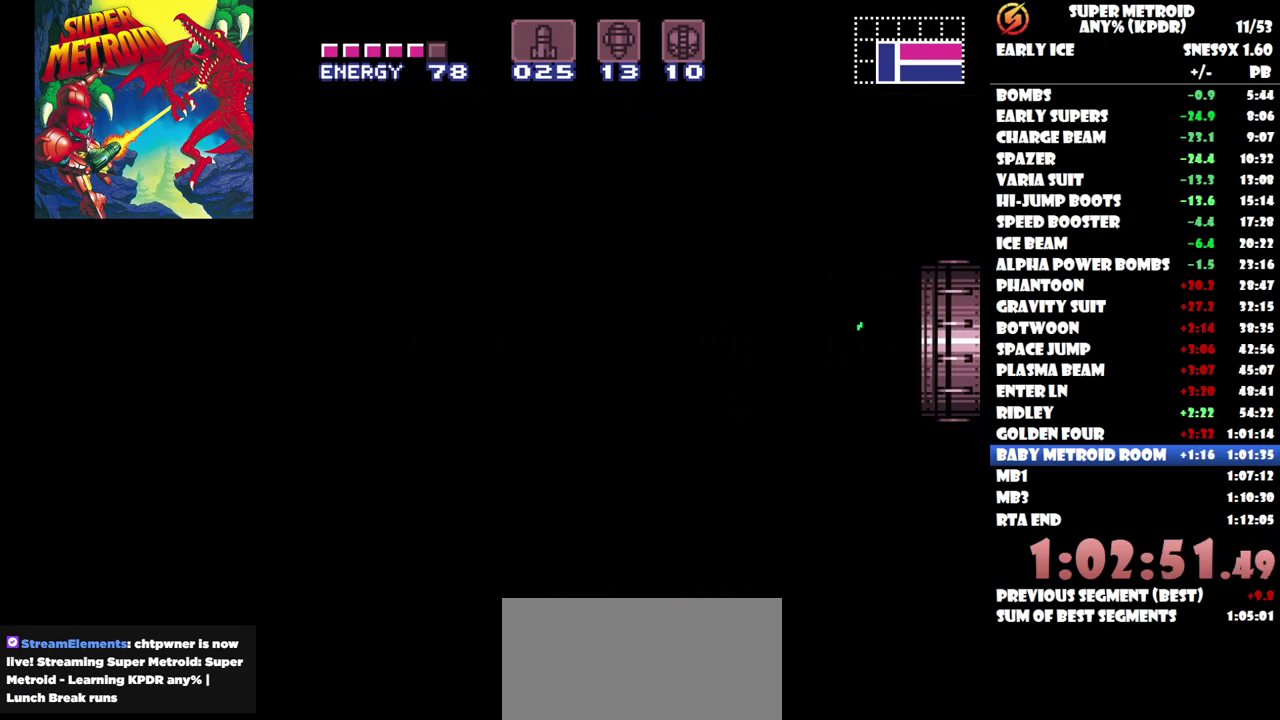
{"buttons": ["DPAD_LEFT"], "events": []}
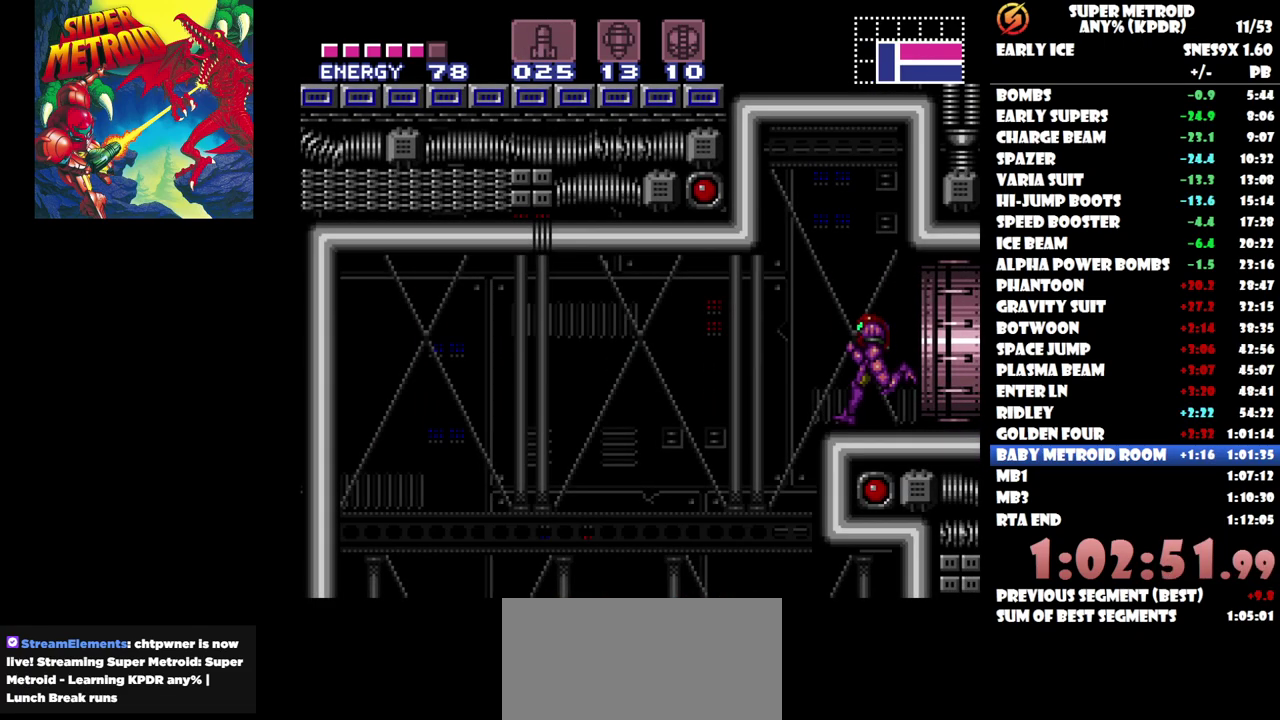
{"buttons": ["DPAD_LEFT"], "events": []}
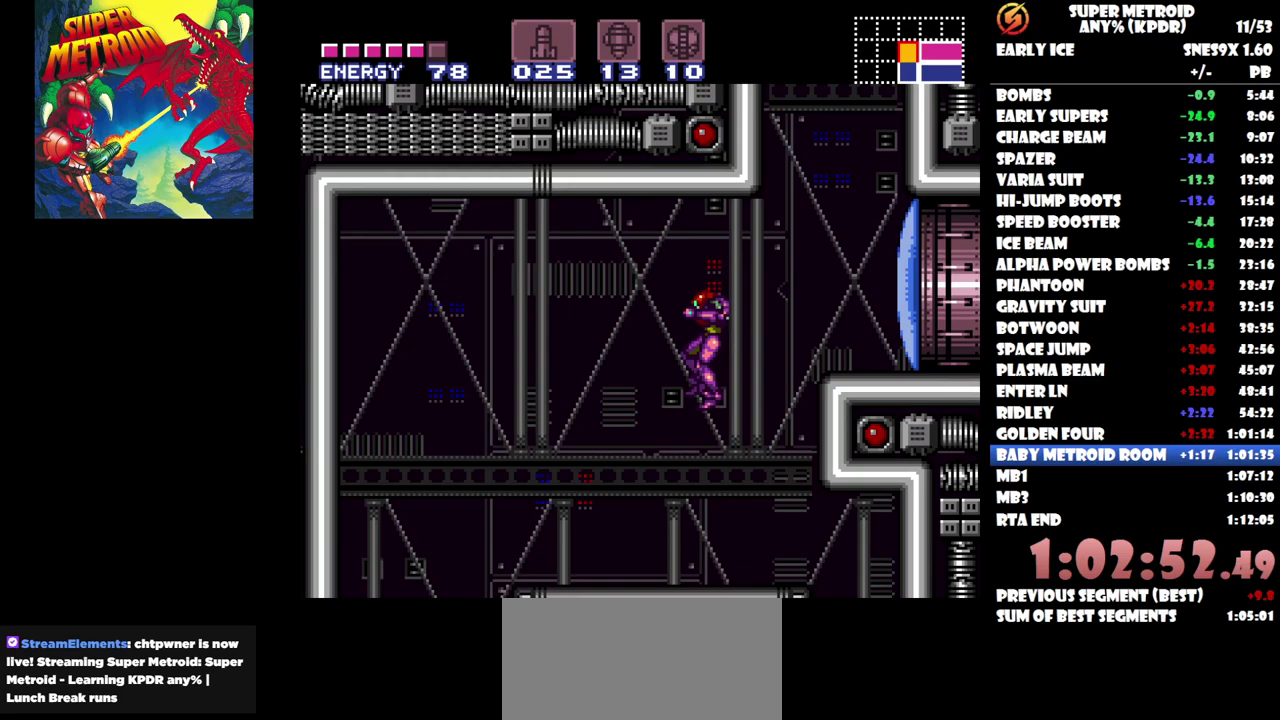
{"buttons": ["DPAD_LEFT"], "events": []}
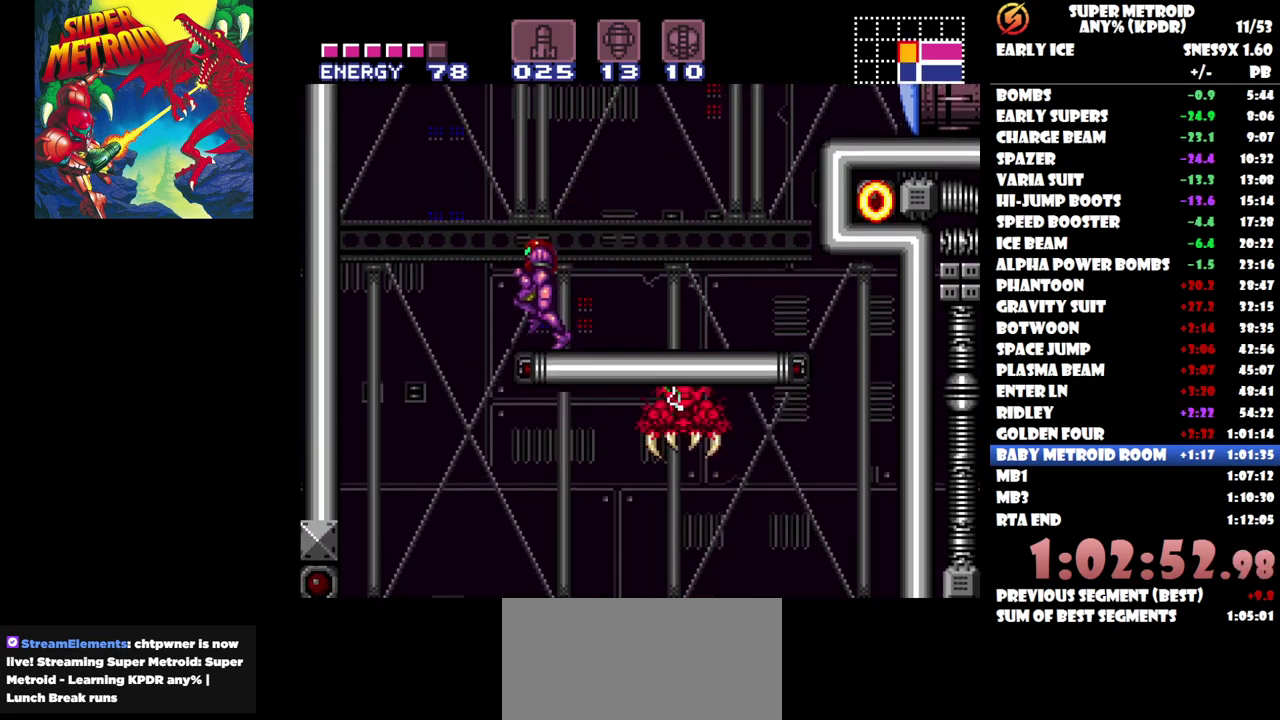
{"buttons": [], "events": [[383, "DPAD_LEFT", "up"]]}
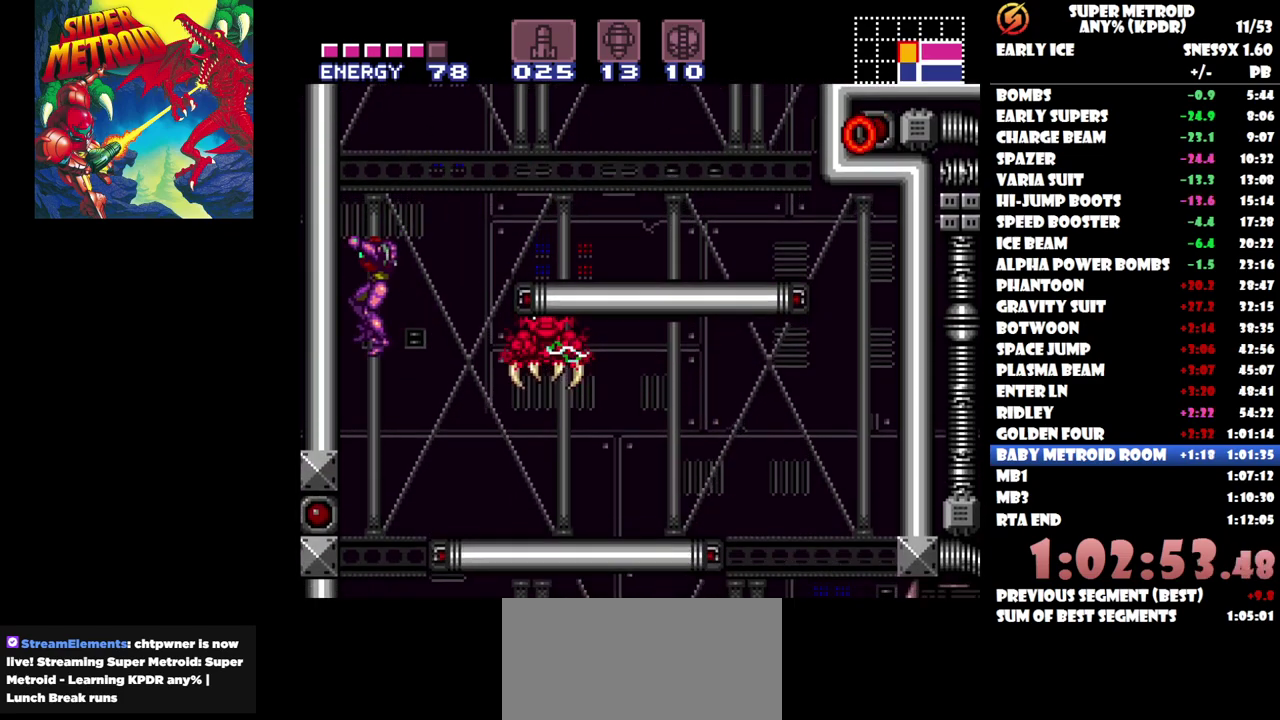
{"buttons": ["DPAD_UP"], "events": [[283, "DPAD_UP", "down"]]}
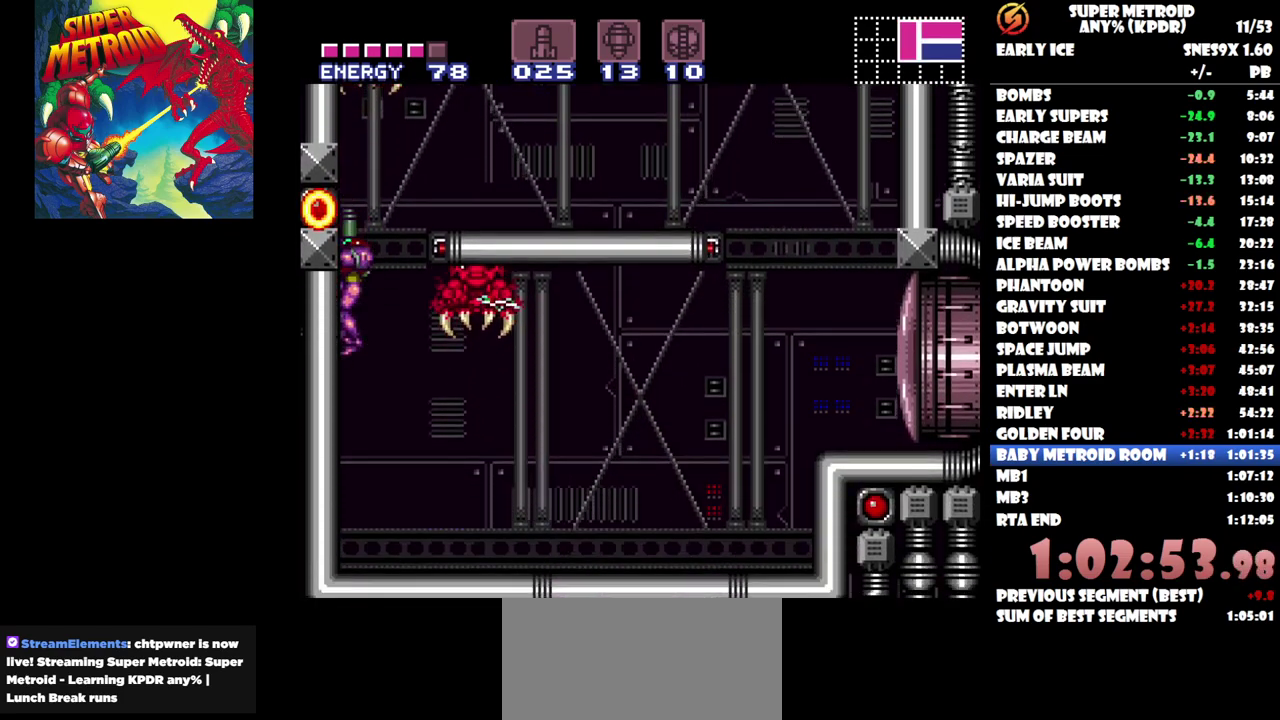
{"buttons": ["DPAD_UP"], "events": []}
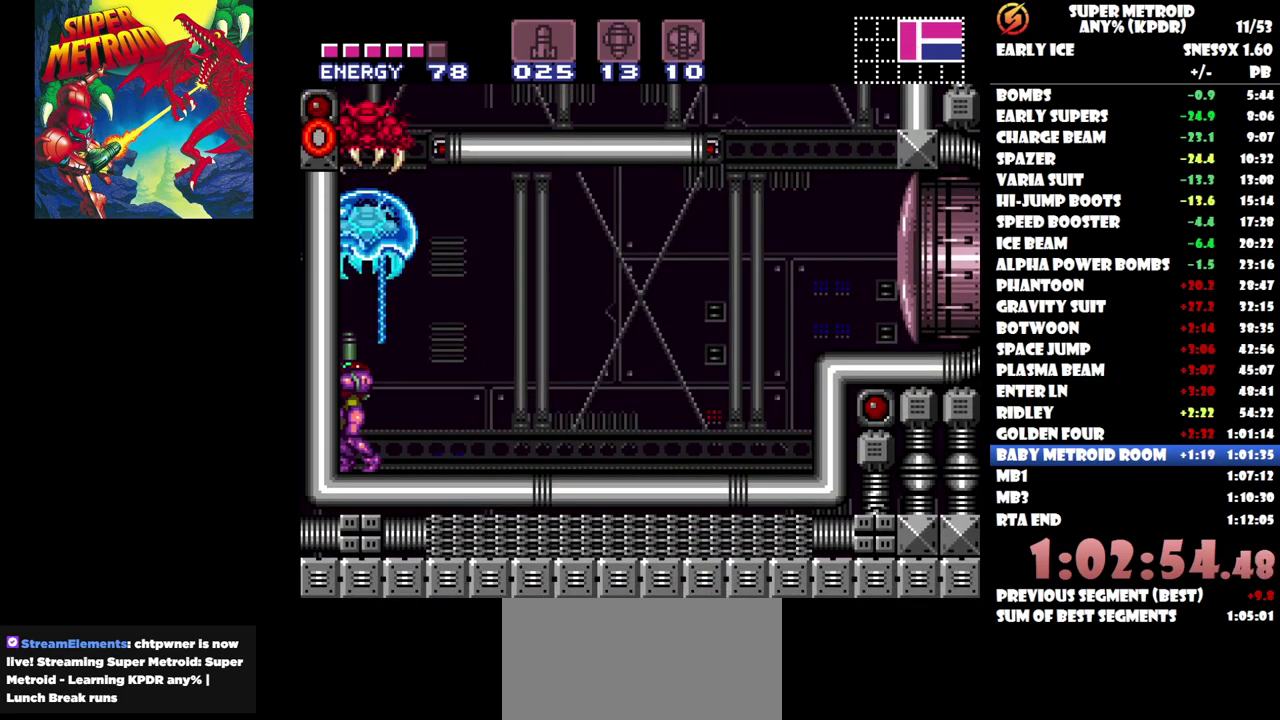
{"buttons": ["DPAD_UP"], "events": []}
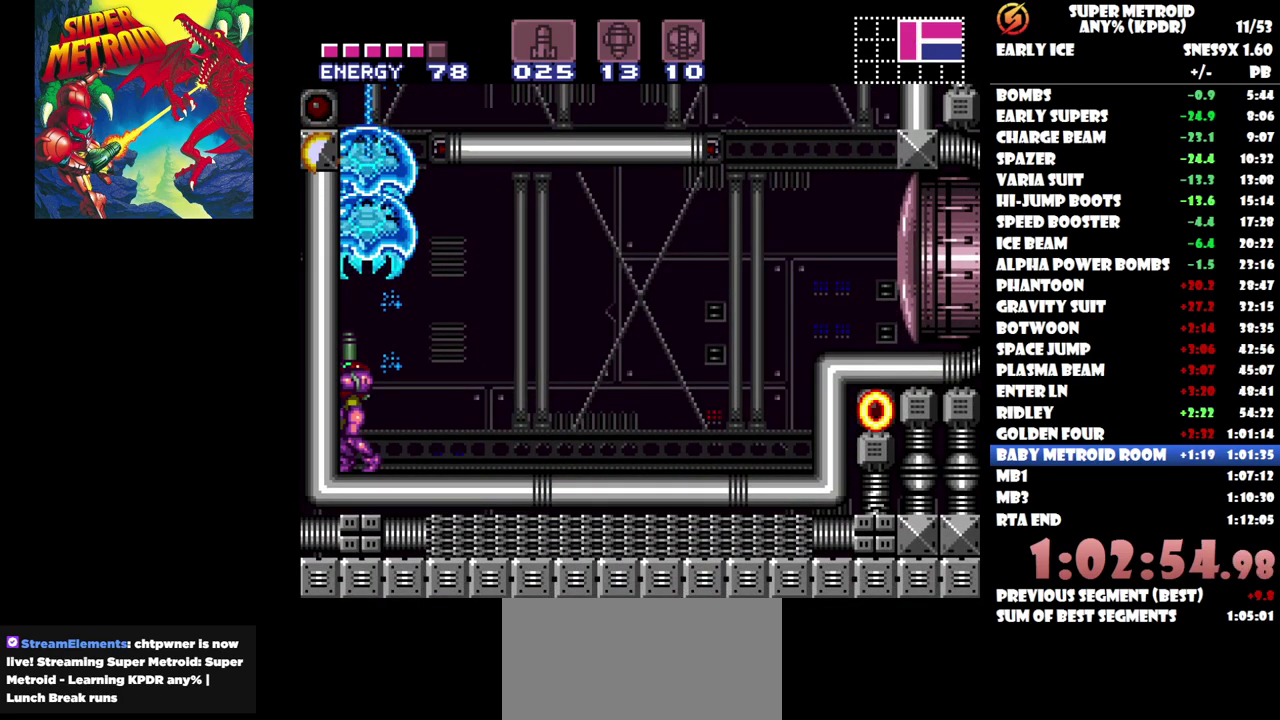
{"buttons": ["DPAD_UP"], "events": [[317, "X", "down"], [400, "X", "up"]]}
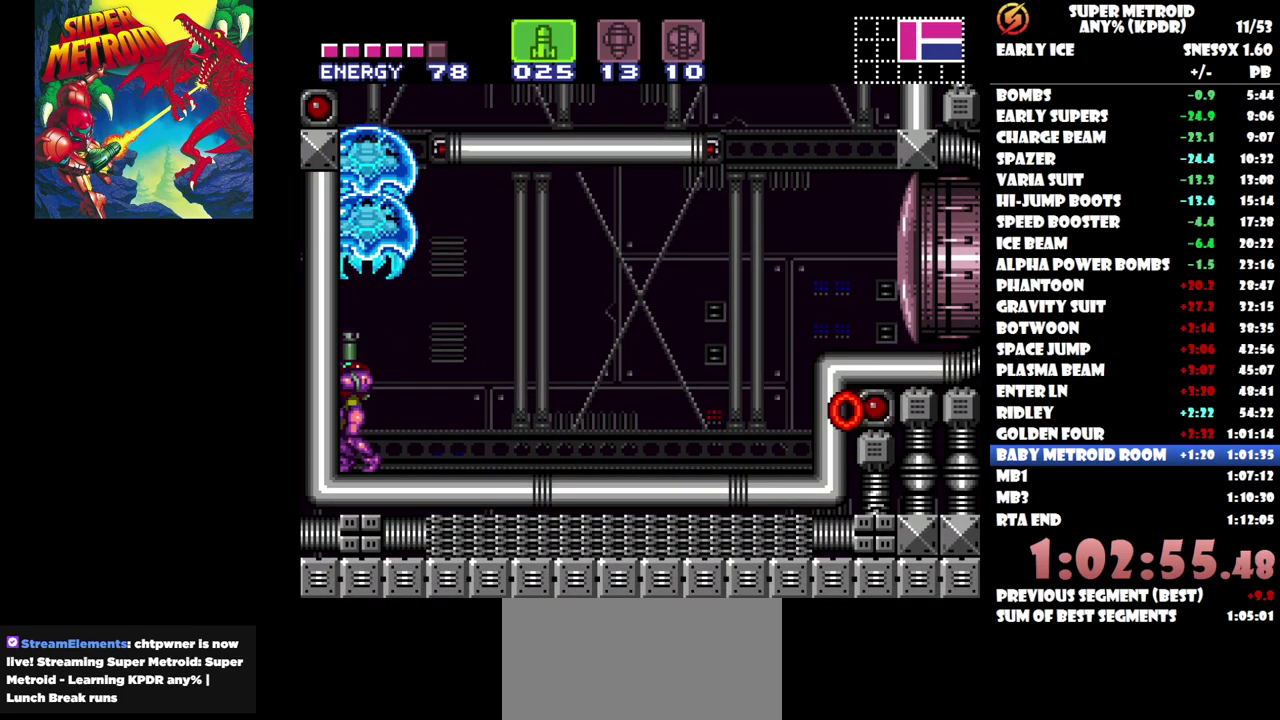
{"buttons": ["DPAD_UP"], "events": []}
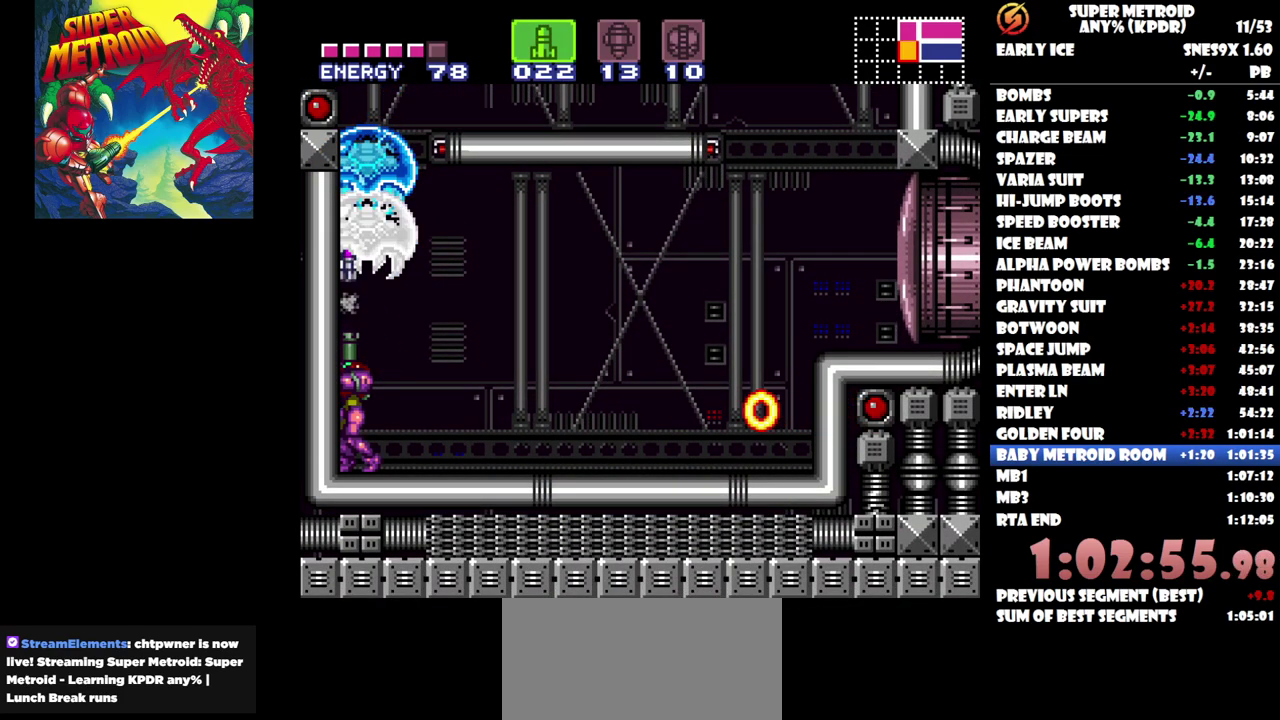
{"buttons": ["DPAD_UP"], "events": []}
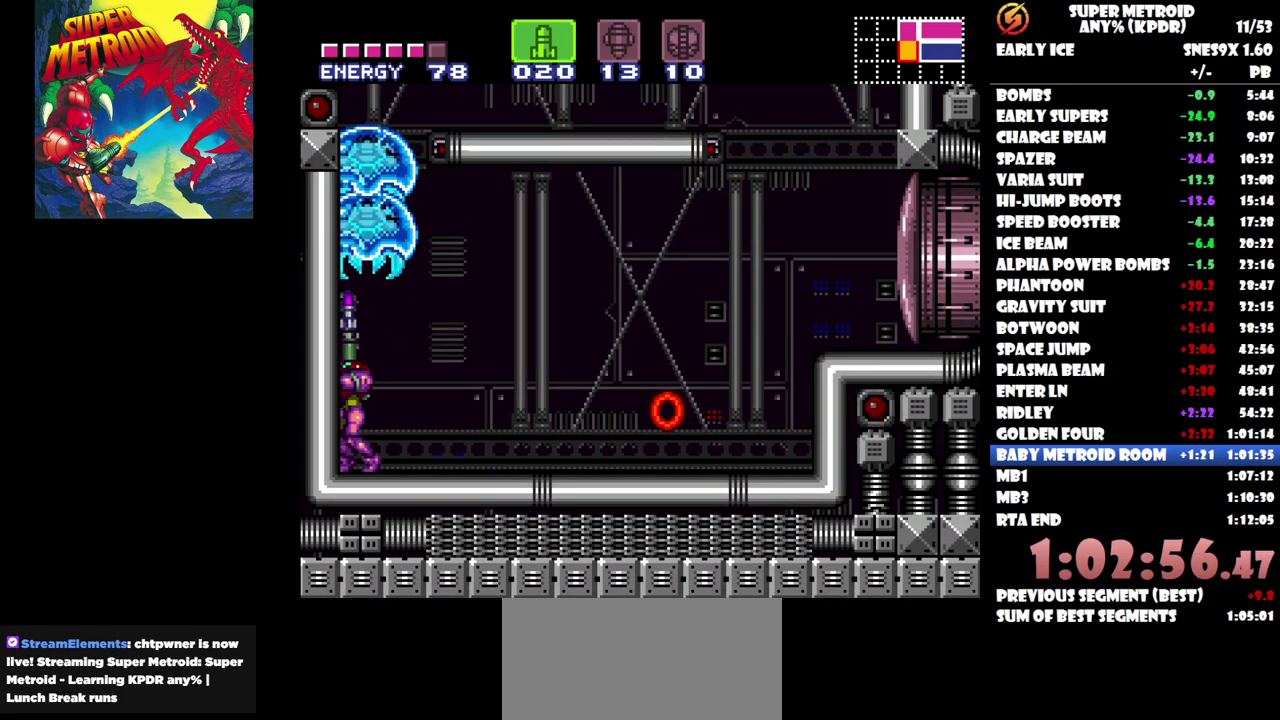
{"buttons": ["DPAD_UP"], "events": []}
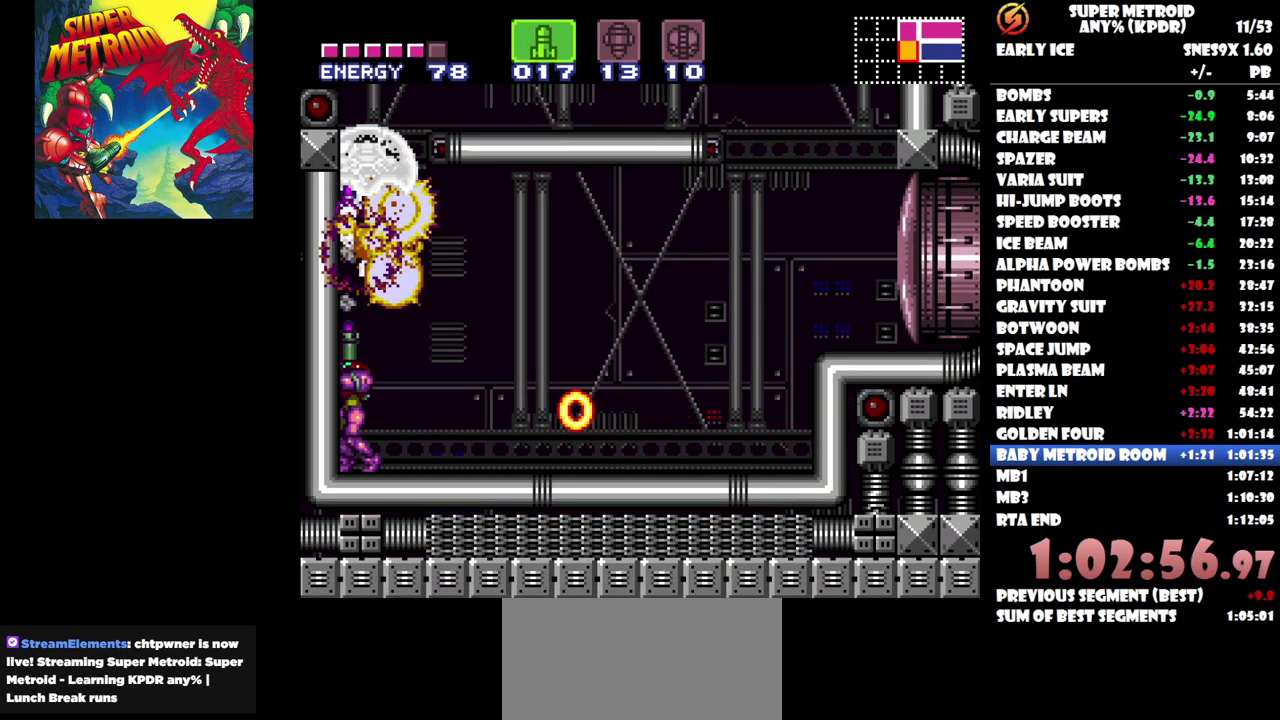
{"buttons": ["DPAD_UP"], "events": []}
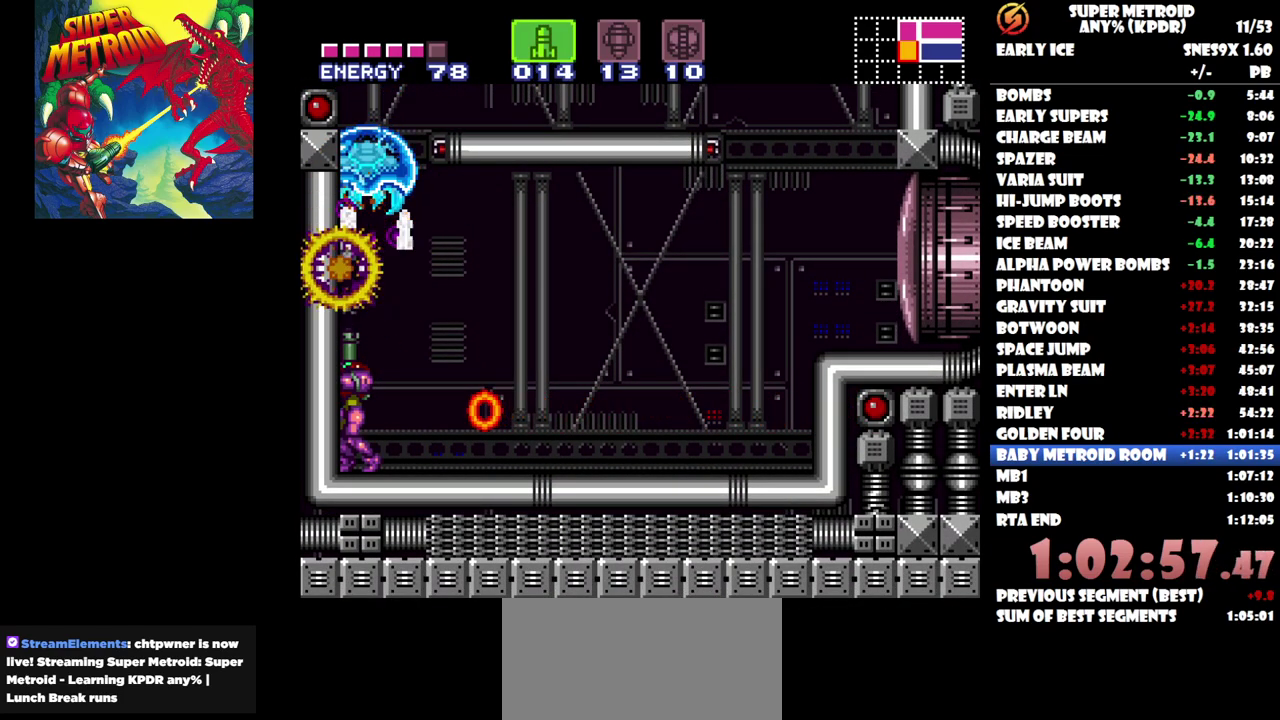
{"buttons": ["DPAD_RIGHT"], "events": [[233, "DPAD_UP", "up"], [417, "DPAD_RIGHT", "down"]]}
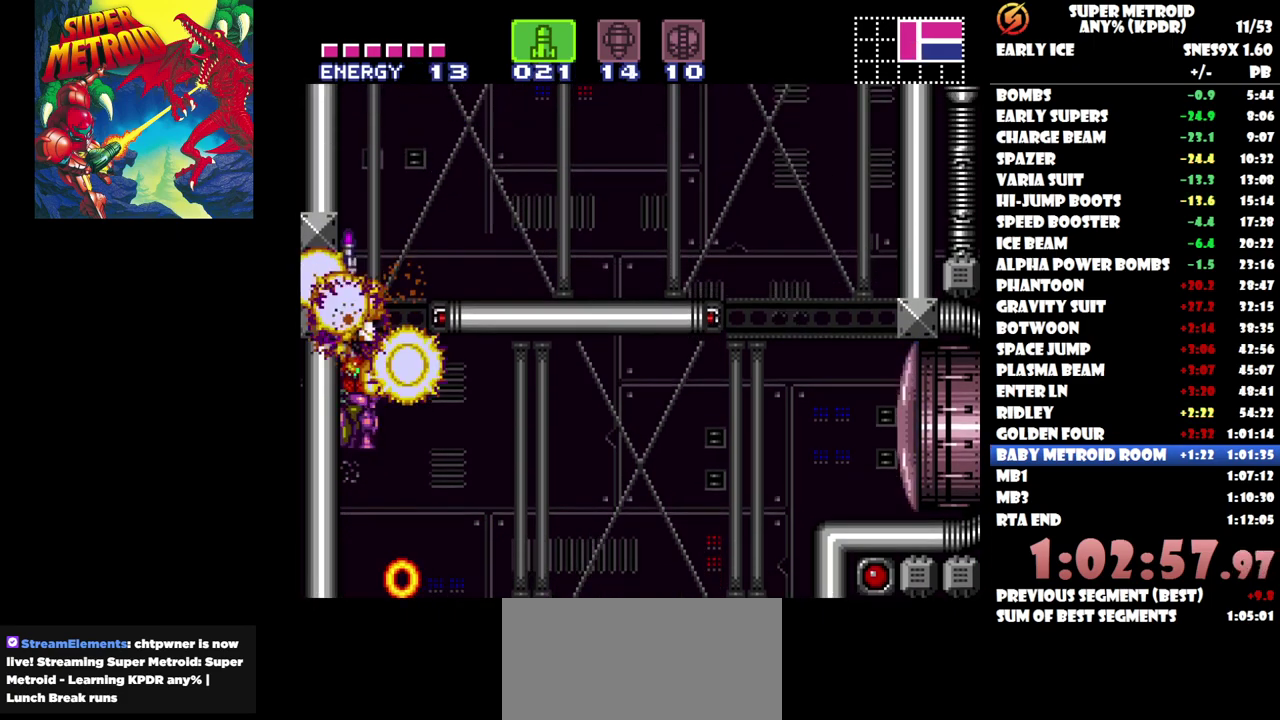
{"buttons": ["DPAD_RIGHT"], "events": []}
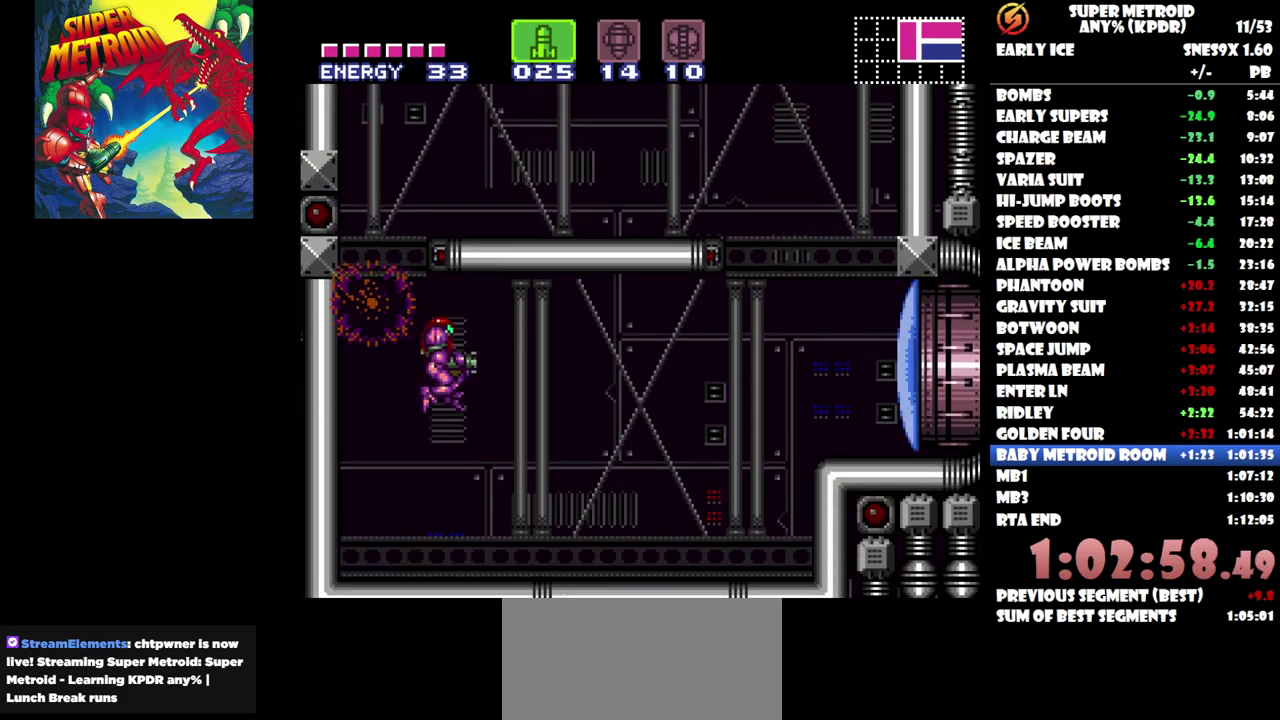
{"buttons": ["DPAD_RIGHT"], "events": []}
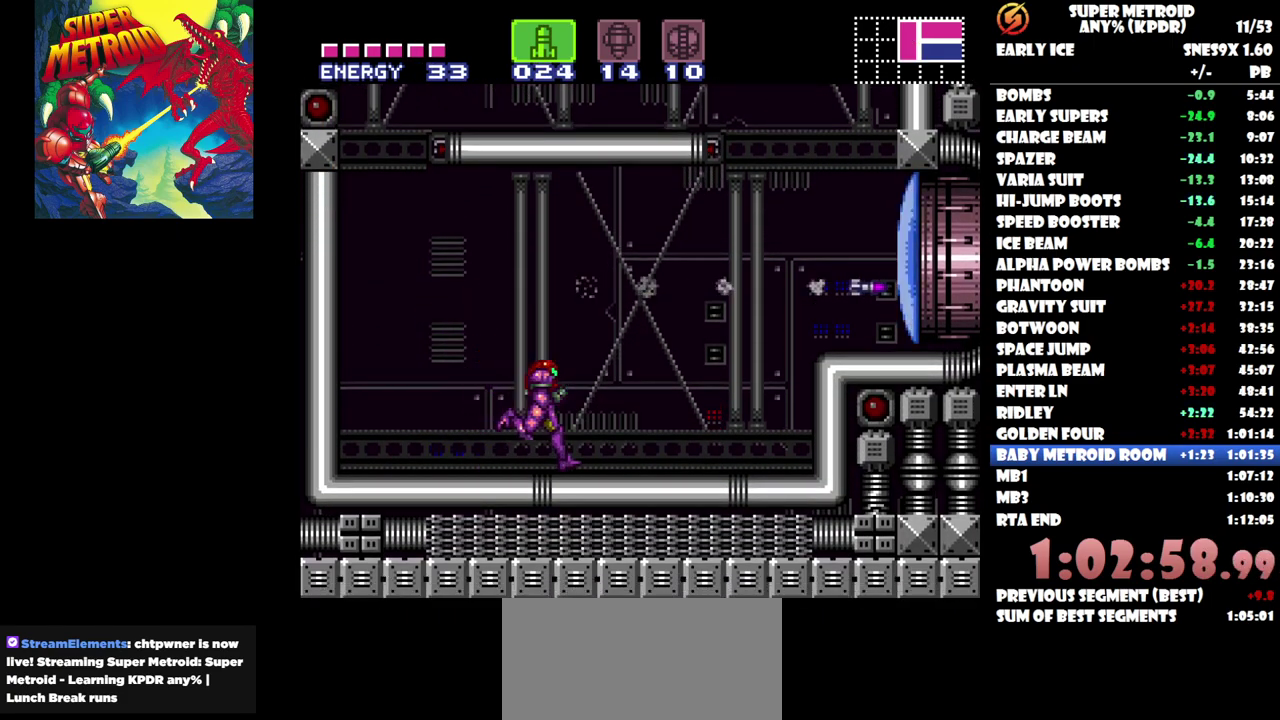
{"buttons": [], "events": [[433, "DPAD_RIGHT", "up"]]}
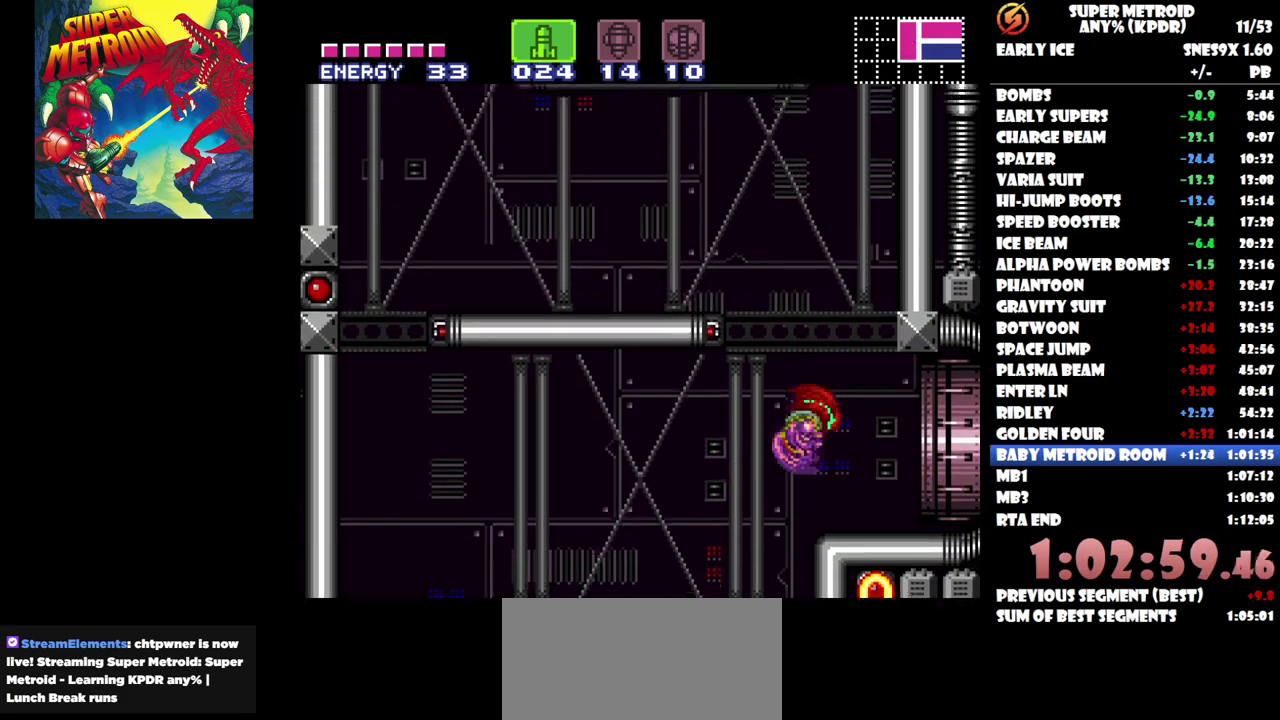
{"buttons": ["DPAD_RIGHT"], "events": [[17, "SELECT", "down"], [217, "SELECT", "up"], [333, "DPAD_RIGHT", "down"]]}
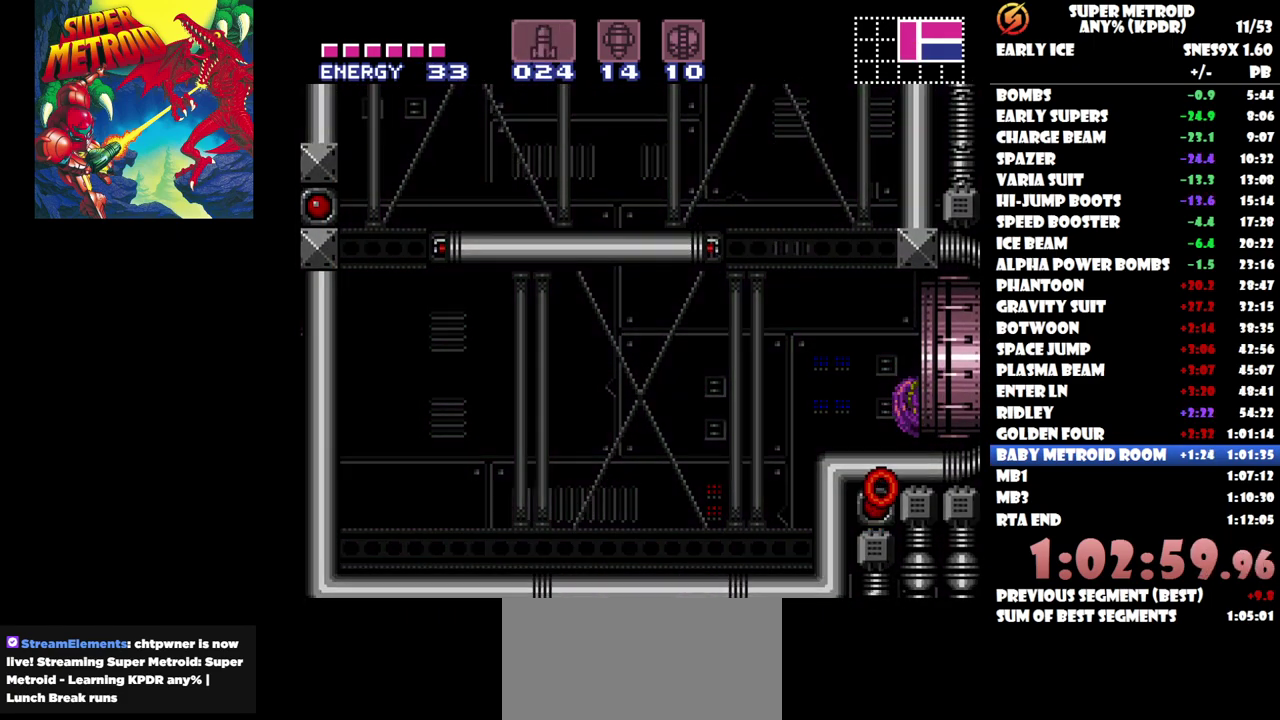
{"buttons": ["DPAD_RIGHT"], "events": []}
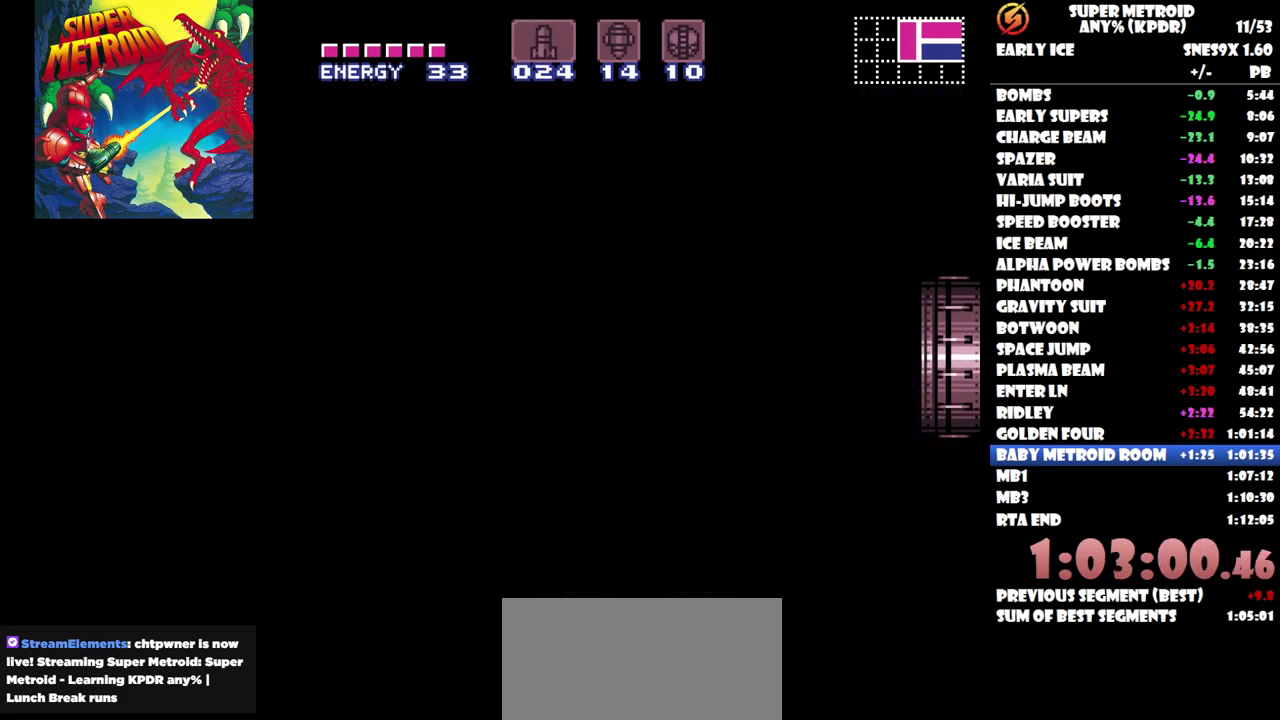
{"buttons": ["DPAD_RIGHT"], "events": []}
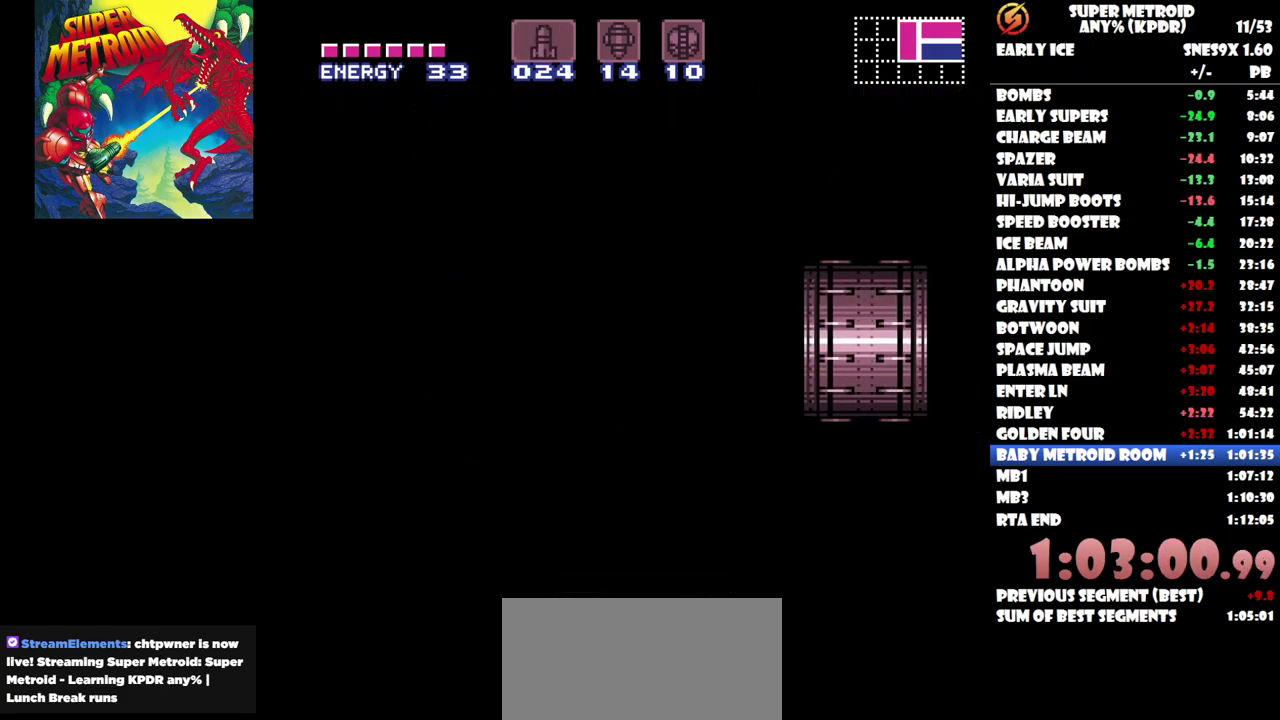
{"buttons": ["DPAD_RIGHT"], "events": []}
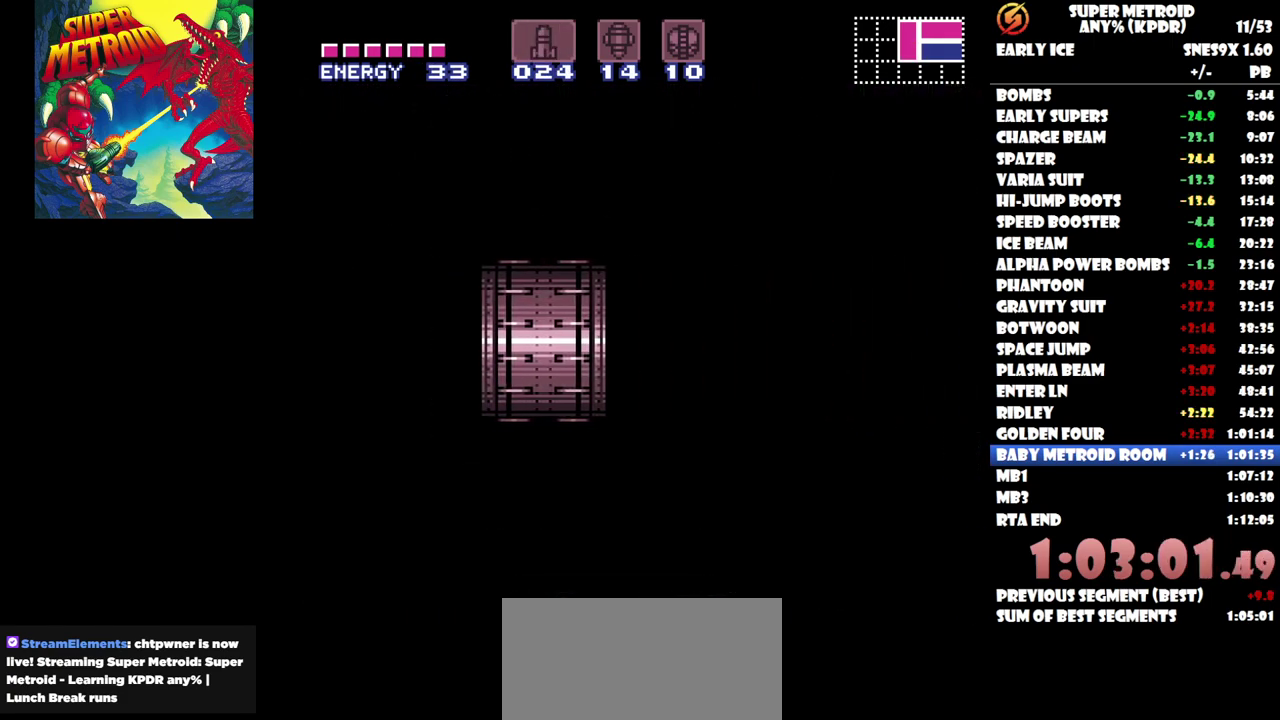
{"buttons": ["DPAD_RIGHT"], "events": []}